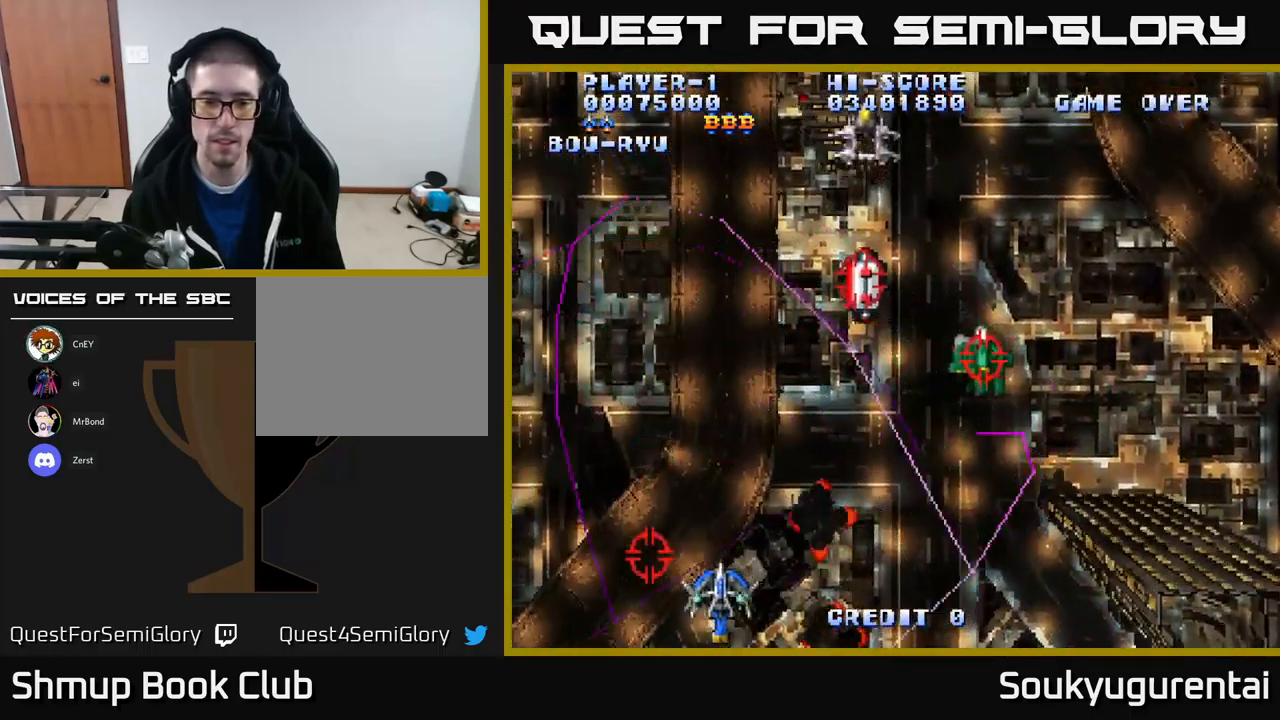
Gameplay with a controller (Xbox layout); each line is a JSON object with the inputs held at the frame after it. "events" lists button and stick changes between this image and that frame as [ms after this image, input, new state], when the widget could be followed in between.
{"buttons": ["A", "DPAD_RIGHT"], "left_stick": "center", "right_stick": "center", "events": [[150, "DPAD_LEFT", "up"], [167, "DPAD_RIGHT", "down"]]}
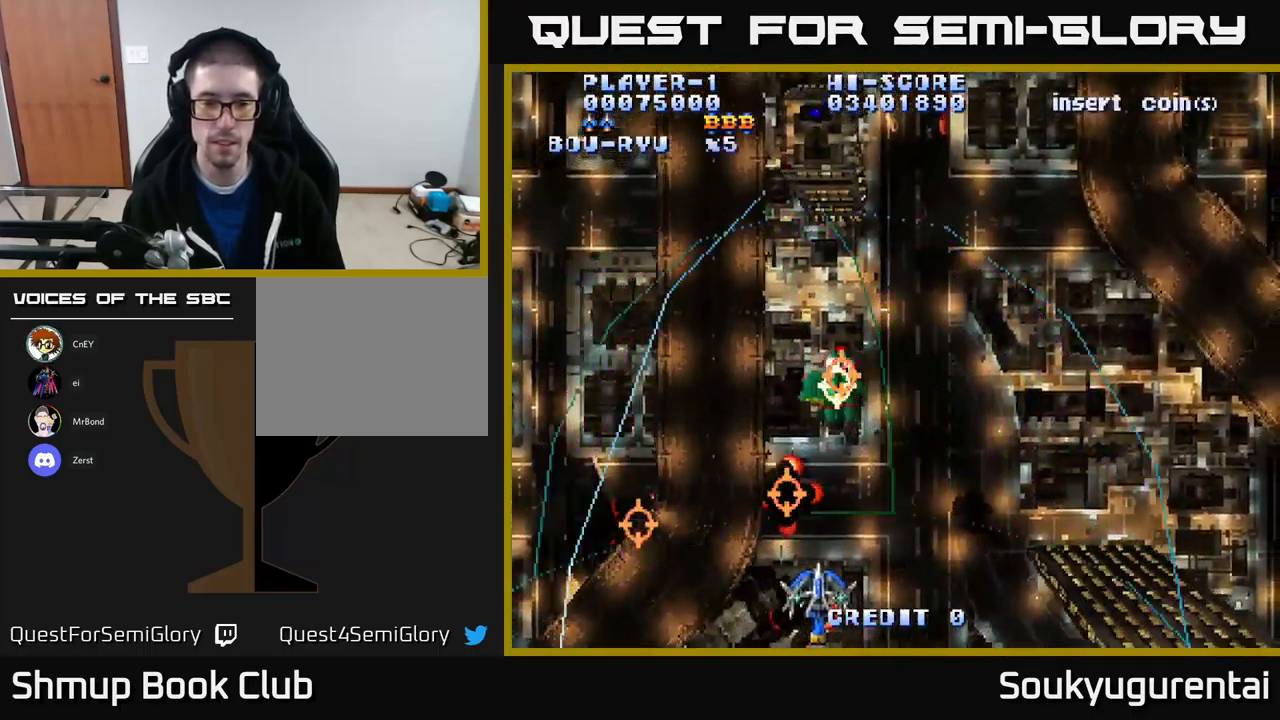
{"buttons": ["A", "DPAD_LEFT"], "left_stick": "center", "right_stick": "center", "events": [[434, "DPAD_RIGHT", "up"], [467, "DPAD_LEFT", "down"]]}
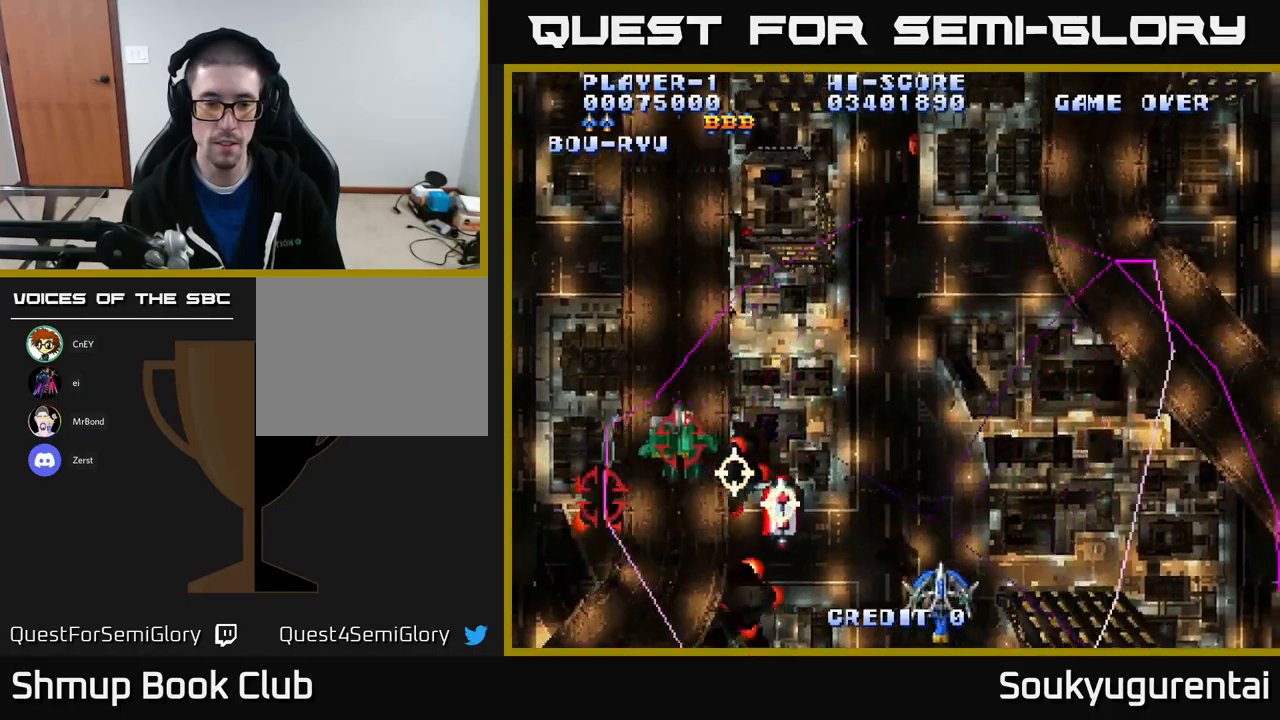
{"buttons": ["A", "DPAD_UP", "DPAD_RIGHT"], "left_stick": "center", "right_stick": "center", "events": [[150, "DPAD_DOWN", "down"], [150, "DPAD_LEFT", "up"], [267, "A", "up"], [283, "DPAD_DOWN", "up"], [300, "DPAD_UP", "down"], [333, "A", "down"], [350, "DPAD_RIGHT", "down"]]}
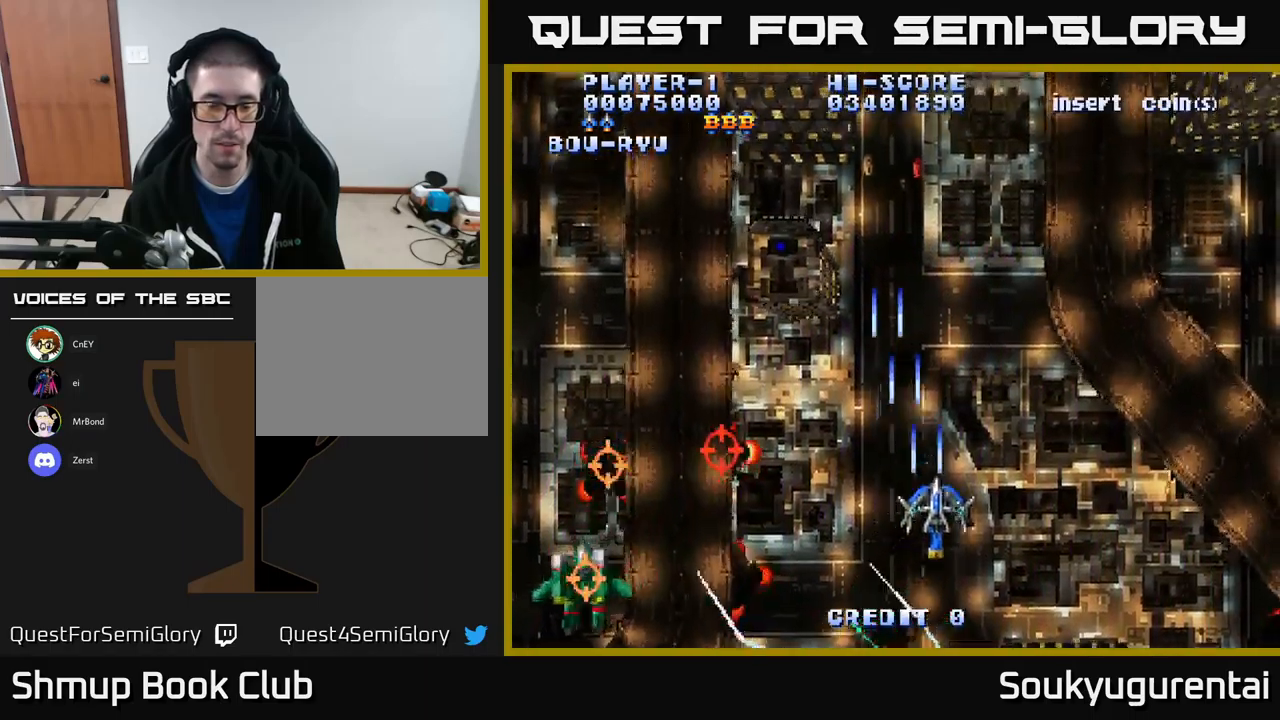
{"buttons": ["A"], "left_stick": "center", "right_stick": "center", "events": [[33, "DPAD_RIGHT", "up"], [50, "DPAD_UP", "up"]]}
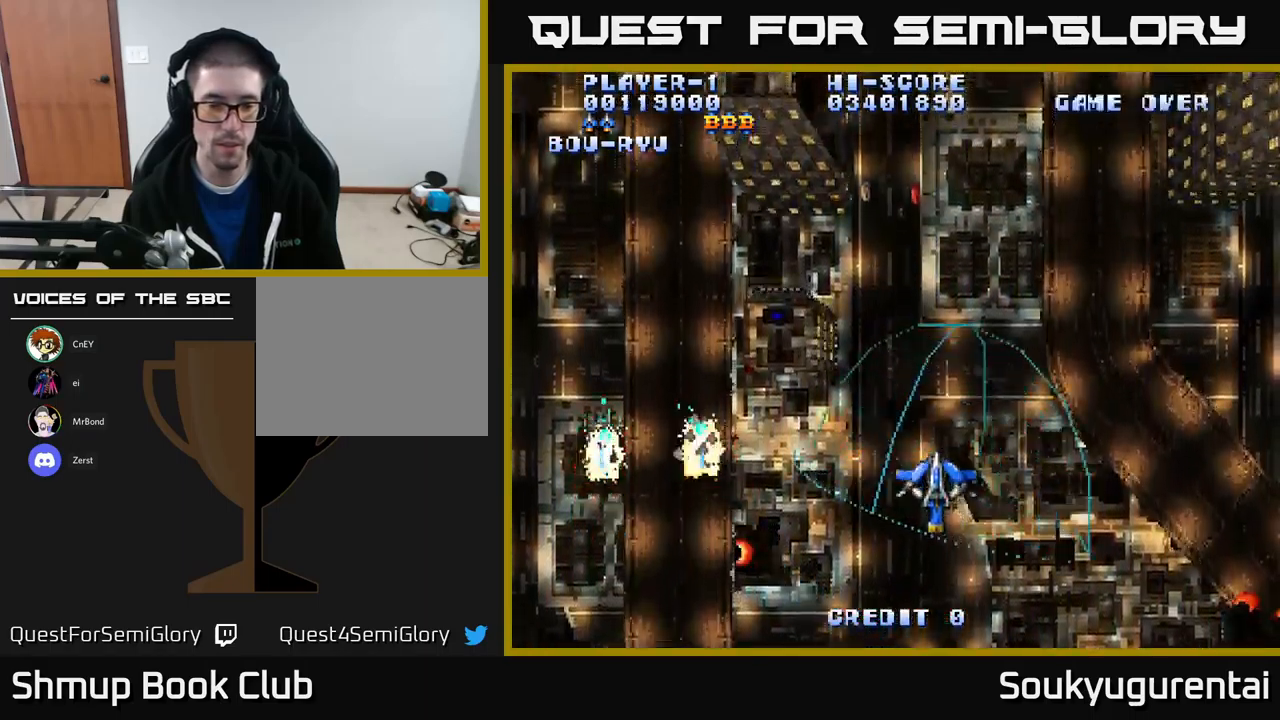
{"buttons": ["A", "DPAD_UP"], "left_stick": "center", "right_stick": "center", "events": [[217, "DPAD_LEFT", "down"], [267, "DPAD_DOWN", "down"], [417, "DPAD_DOWN", "up"], [450, "DPAD_LEFT", "up"], [450, "DPAD_UP", "down"]]}
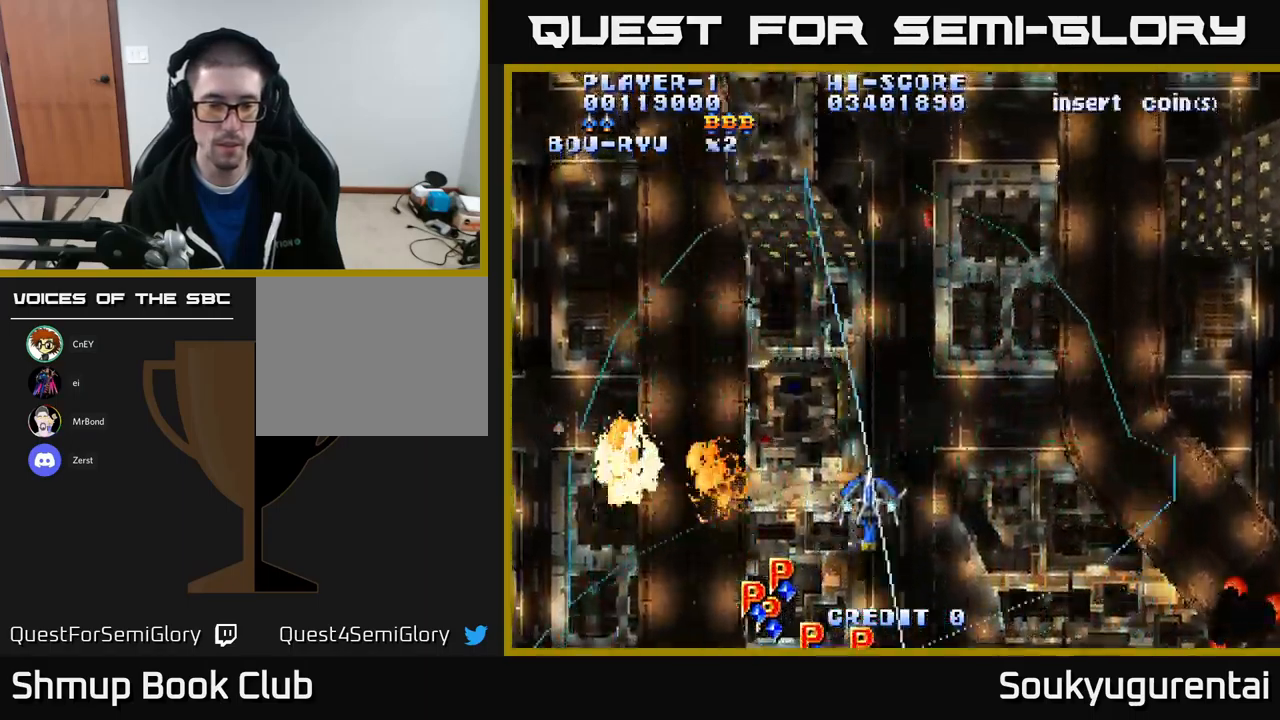
{"buttons": ["A", "DPAD_DOWN", "DPAD_LEFT"], "left_stick": "center", "right_stick": "center", "events": [[33, "DPAD_RIGHT", "down"], [67, "DPAD_UP", "up"], [133, "DPAD_DOWN", "down"], [183, "DPAD_RIGHT", "up"], [233, "DPAD_RIGHT", "down"], [250, "DPAD_DOWN", "up"], [333, "DPAD_DOWN", "down"], [350, "DPAD_RIGHT", "up"], [450, "DPAD_LEFT", "down"]]}
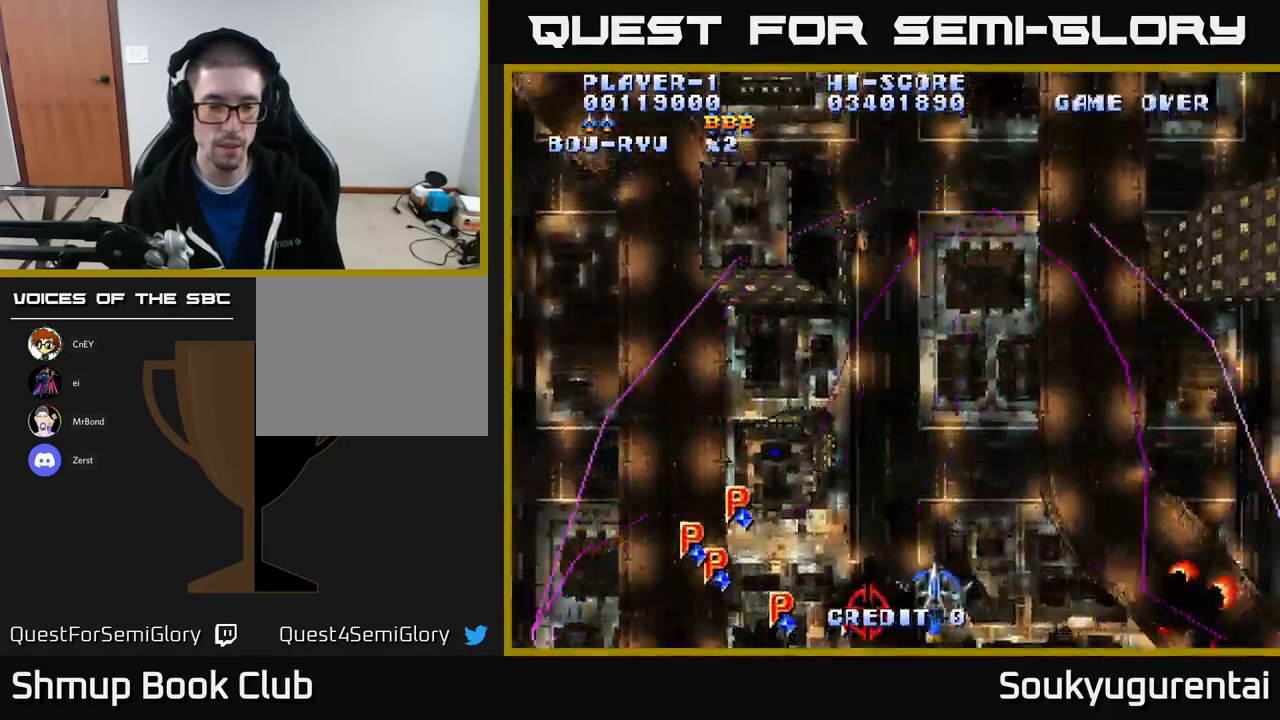
{"buttons": ["A", "DPAD_RIGHT"], "left_stick": "center", "right_stick": "center", "events": [[17, "DPAD_DOWN", "up"], [133, "DPAD_LEFT", "up"], [133, "DPAD_RIGHT", "down"]]}
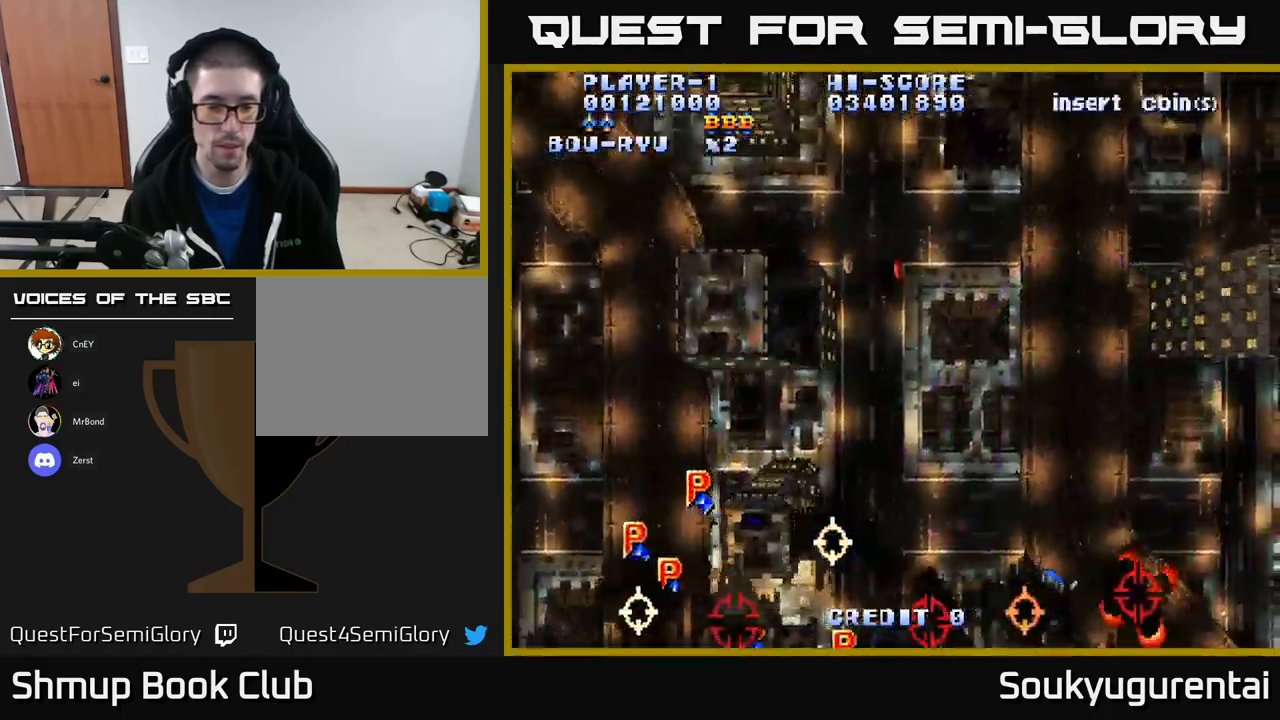
{"buttons": ["A", "DPAD_UP"], "left_stick": "center", "right_stick": "center", "events": [[217, "DPAD_RIGHT", "up"], [233, "A", "up"], [233, "DPAD_UP", "down"], [250, "DPAD_LEFT", "down"], [267, "A", "down"], [383, "DPAD_LEFT", "up"]]}
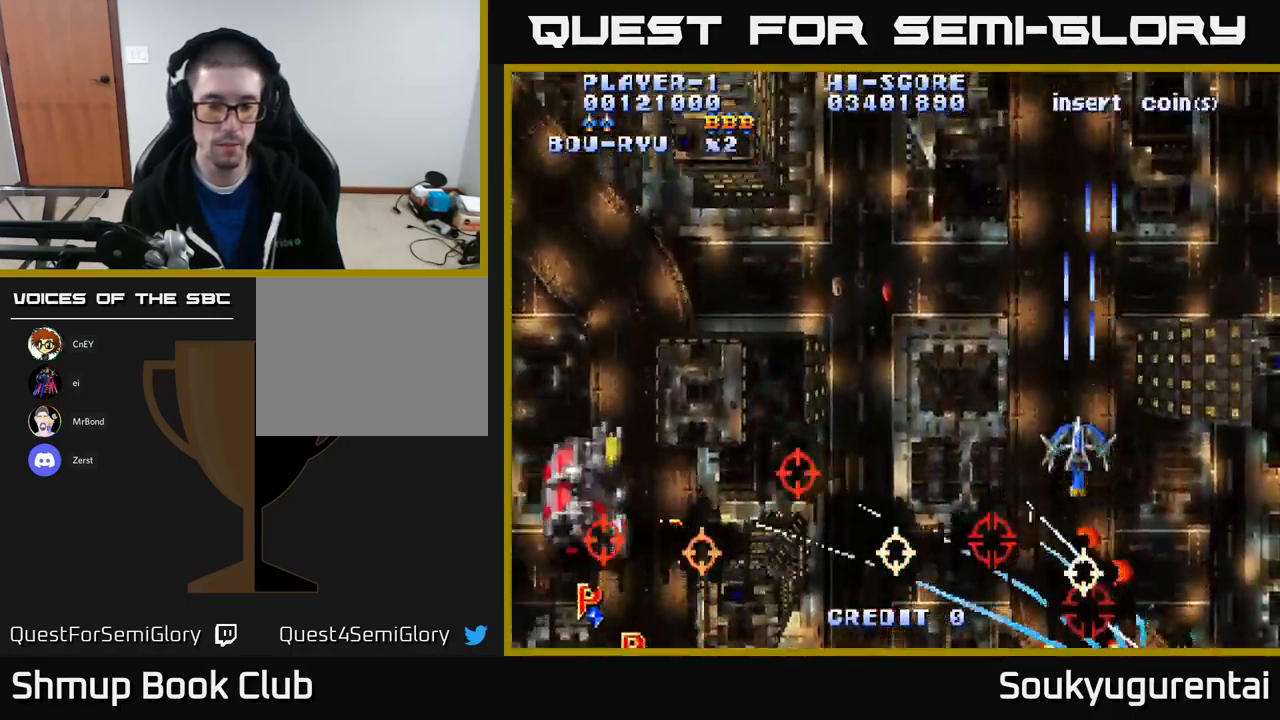
{"buttons": ["A", "DPAD_DOWN", "DPAD_LEFT"], "left_stick": "center", "right_stick": "center", "events": [[50, "DPAD_LEFT", "down"], [100, "DPAD_UP", "up"], [133, "DPAD_LEFT", "up"], [333, "DPAD_DOWN", "down"], [450, "DPAD_LEFT", "down"]]}
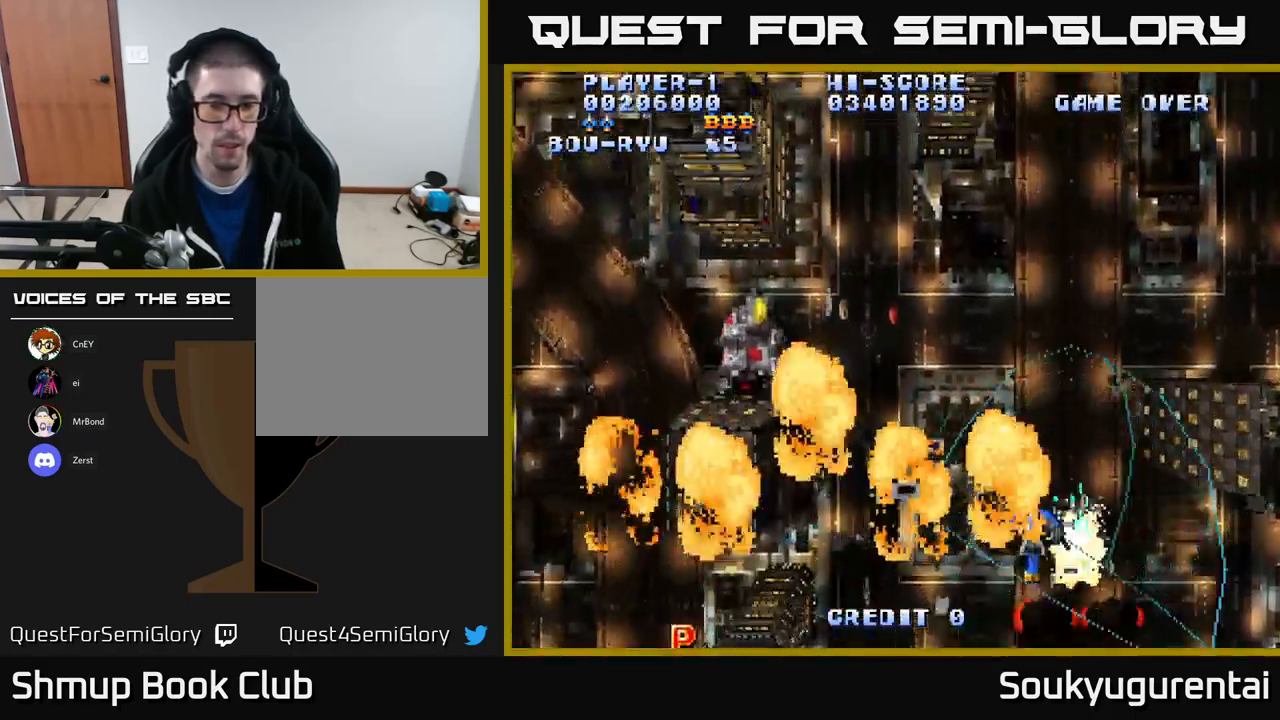
{"buttons": ["A", "DPAD_LEFT"], "left_stick": "center", "right_stick": "center", "events": [[67, "DPAD_DOWN", "up"], [250, "DPAD_UP", "down"], [450, "DPAD_UP", "up"]]}
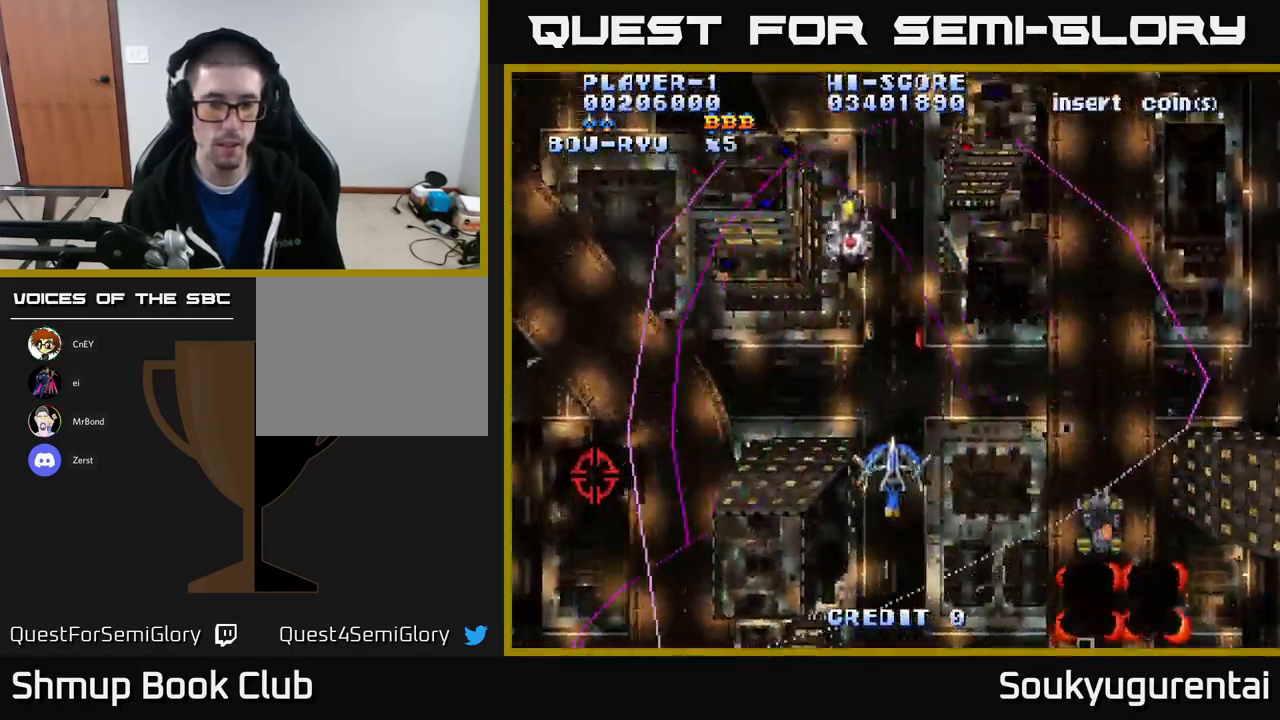
{"buttons": ["A", "DPAD_UP", "DPAD_RIGHT"], "left_stick": "center", "right_stick": "center", "events": [[217, "DPAD_DOWN", "down"], [350, "DPAD_LEFT", "up"], [367, "DPAD_DOWN", "up"], [367, "DPAD_RIGHT", "down"], [383, "DPAD_UP", "down"]]}
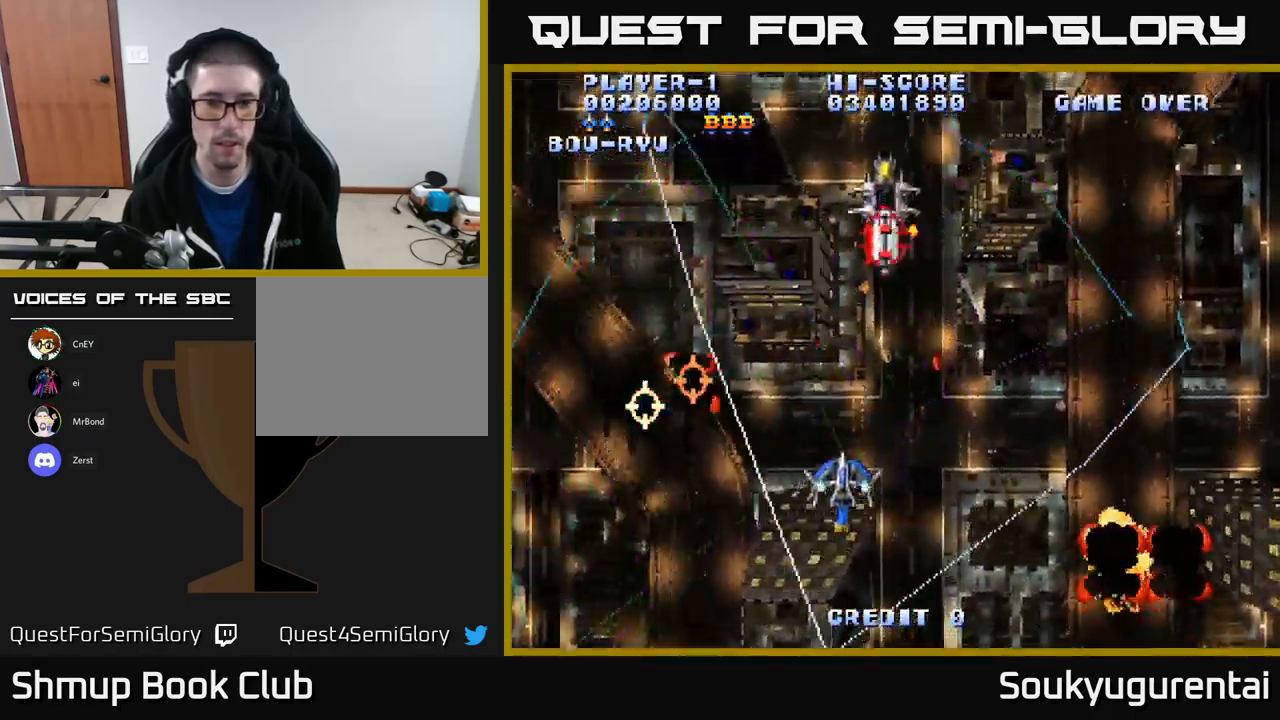
{"buttons": ["A", "DPAD_DOWN", "DPAD_RIGHT"], "left_stick": "center", "right_stick": "center", "events": [[150, "DPAD_UP", "up"], [217, "DPAD_DOWN", "down"]]}
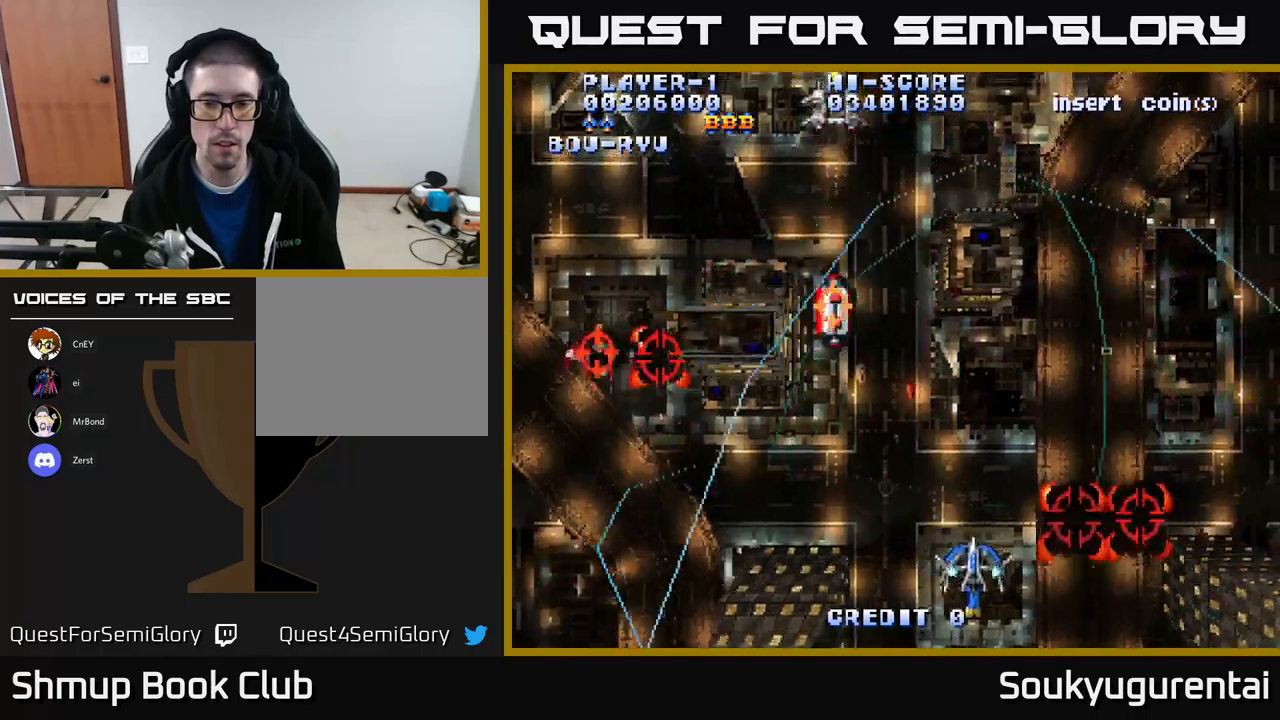
{"buttons": ["A", "DPAD_UP", "DPAD_LEFT"], "left_stick": "center", "right_stick": "center", "events": [[217, "DPAD_DOWN", "up"], [333, "DPAD_UP", "down"], [350, "DPAD_RIGHT", "up"], [433, "DPAD_LEFT", "down"]]}
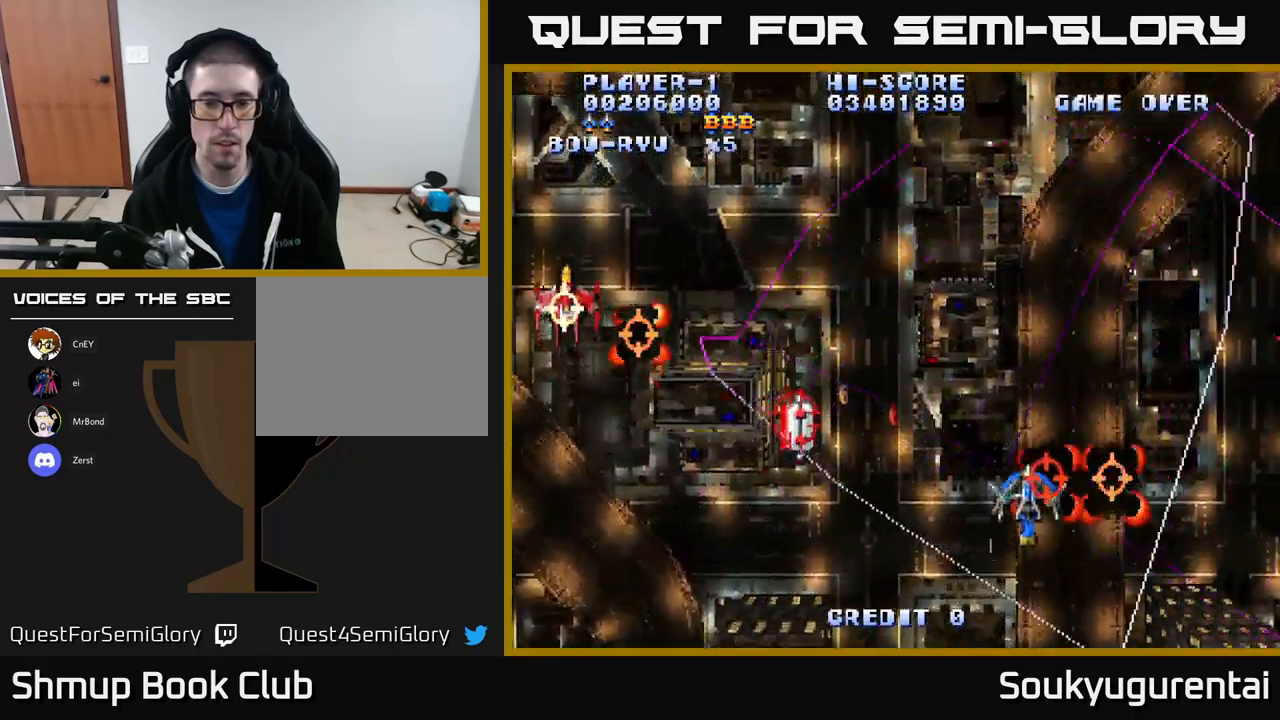
{"buttons": ["A", "DPAD_UP", "DPAD_LEFT"], "left_stick": "center", "right_stick": "center", "events": [[67, "DPAD_UP", "up"], [250, "DPAD_UP", "down"], [300, "DPAD_LEFT", "up"], [400, "DPAD_LEFT", "down"]]}
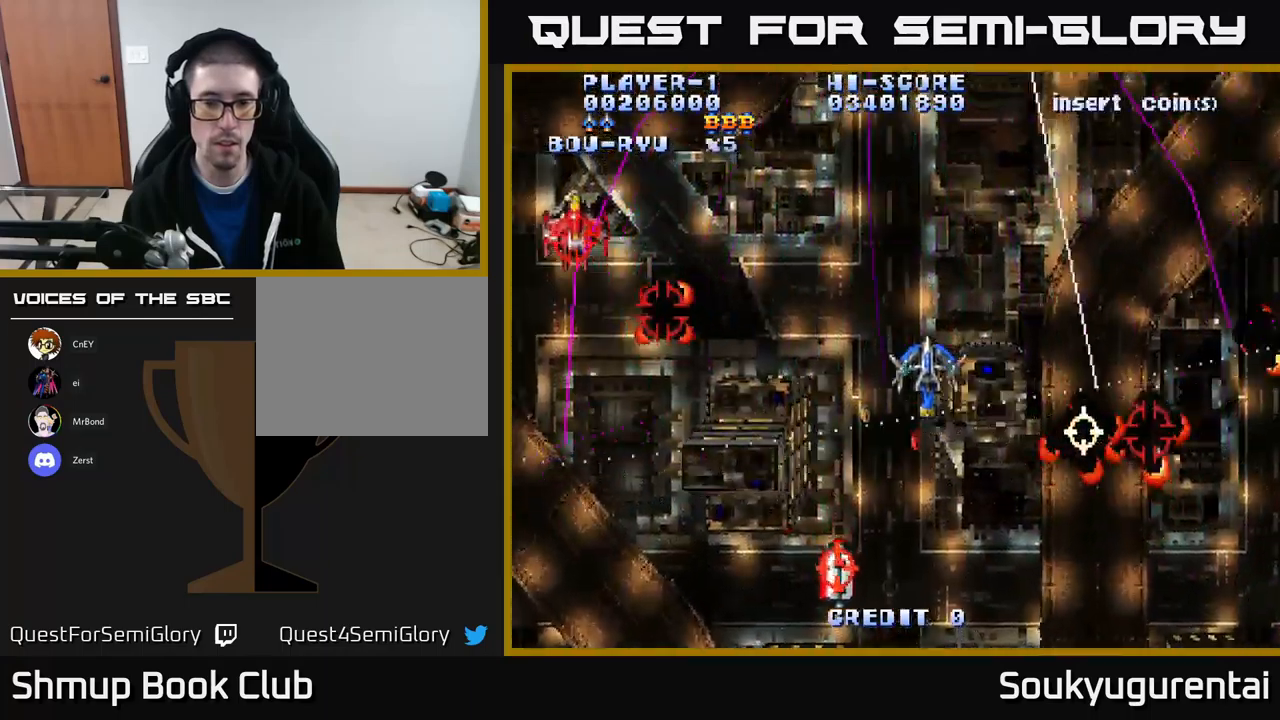
{"buttons": ["A"], "left_stick": "center", "right_stick": "center", "events": [[100, "A", "up"], [117, "DPAD_LEFT", "up"], [133, "A", "down"], [133, "DPAD_RIGHT", "down"], [133, "DPAD_UP", "up"], [183, "DPAD_DOWN", "down"], [217, "DPAD_RIGHT", "up"], [250, "DPAD_DOWN", "up"]]}
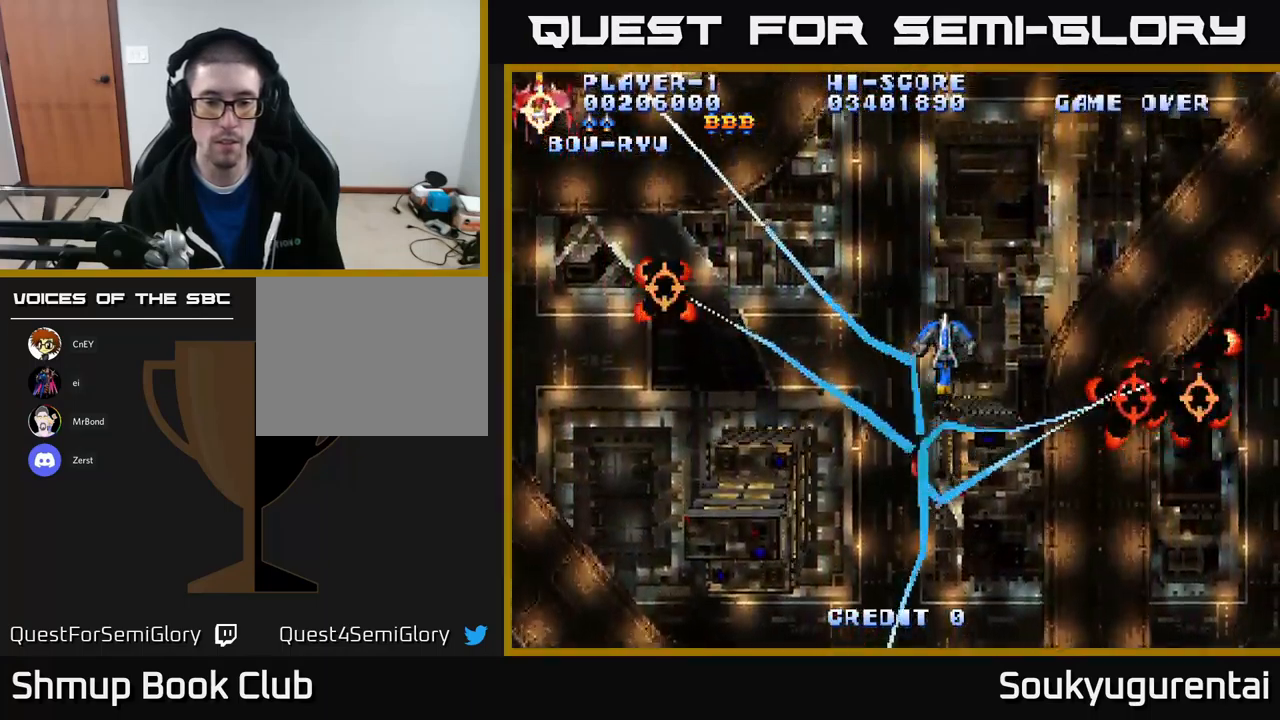
{"buttons": ["A", "DPAD_DOWN", "DPAD_RIGHT"], "left_stick": "center", "right_stick": "center", "events": [[17, "DPAD_RIGHT", "down"], [117, "DPAD_DOWN", "down"], [183, "DPAD_DOWN", "up"], [367, "DPAD_DOWN", "down"]]}
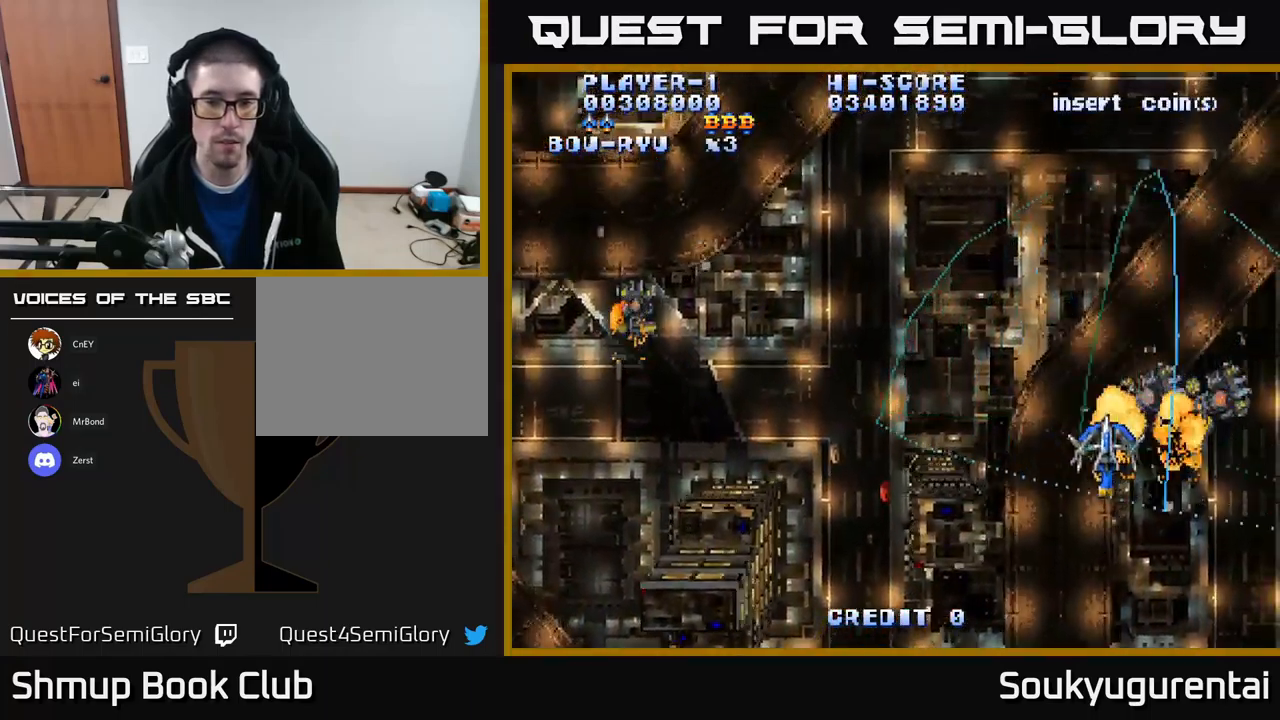
{"buttons": ["A", "DPAD_UP", "DPAD_LEFT"], "left_stick": "center", "right_stick": "center", "events": [[100, "DPAD_RIGHT", "up"], [117, "DPAD_RIGHT", "down"], [150, "DPAD_RIGHT", "up"], [167, "DPAD_DOWN", "up"], [217, "DPAD_UP", "down"], [300, "DPAD_LEFT", "down"]]}
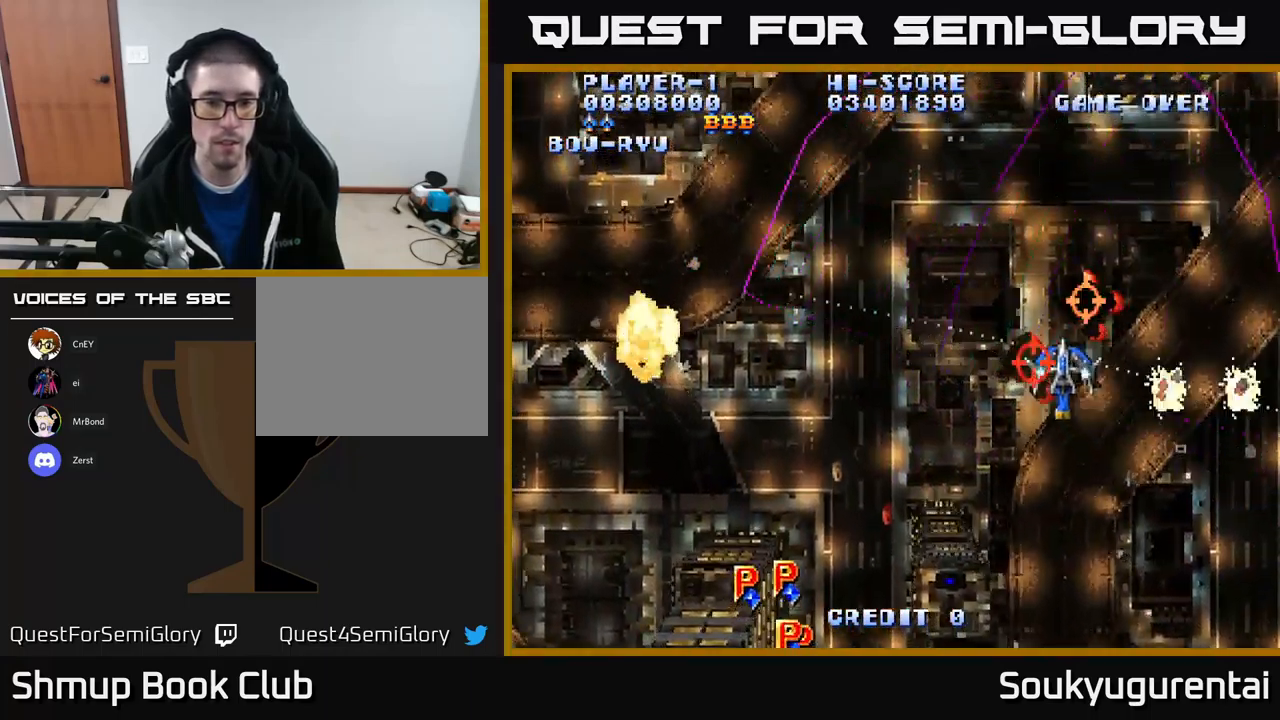
{"buttons": ["A", "DPAD_UP", "DPAD_LEFT"], "left_stick": "center", "right_stick": "center", "events": []}
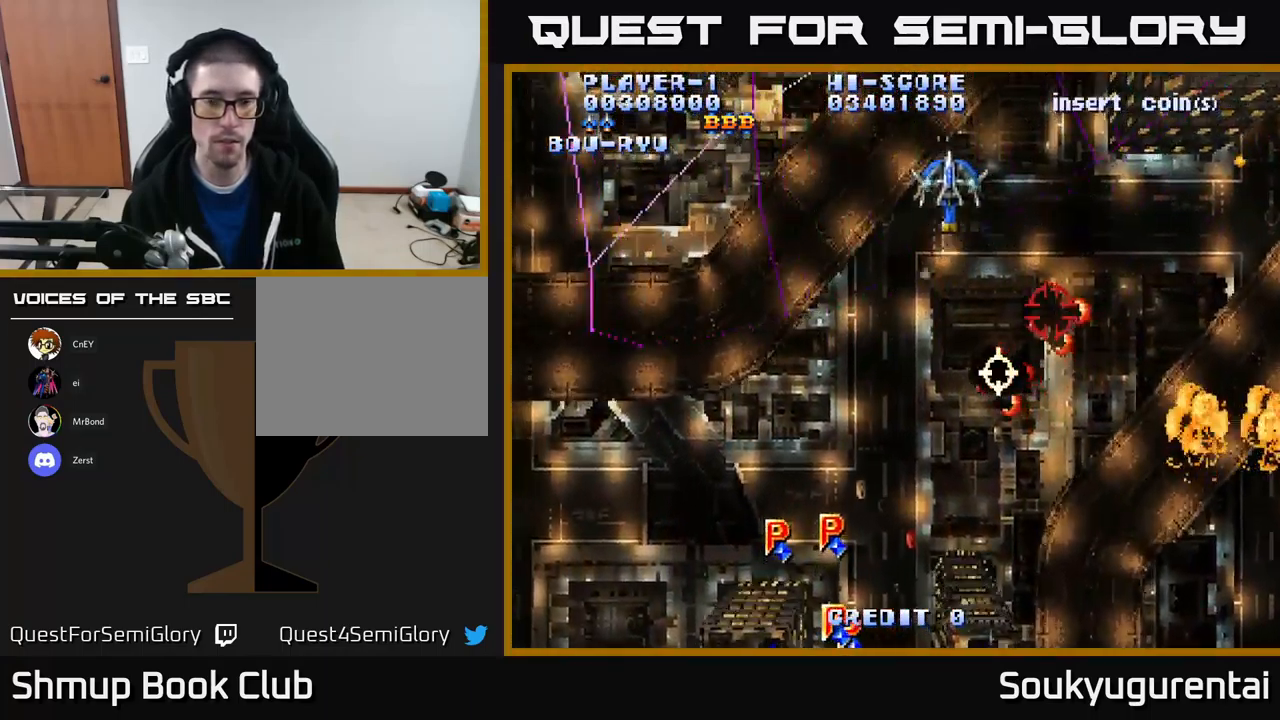
{"buttons": ["A", "DPAD_DOWN", "DPAD_RIGHT"], "left_stick": "center", "right_stick": "center", "events": [[133, "DPAD_LEFT", "up"], [250, "DPAD_UP", "up"], [300, "DPAD_DOWN", "down"], [300, "DPAD_RIGHT", "down"], [367, "DPAD_DOWN", "up"], [483, "DPAD_DOWN", "down"]]}
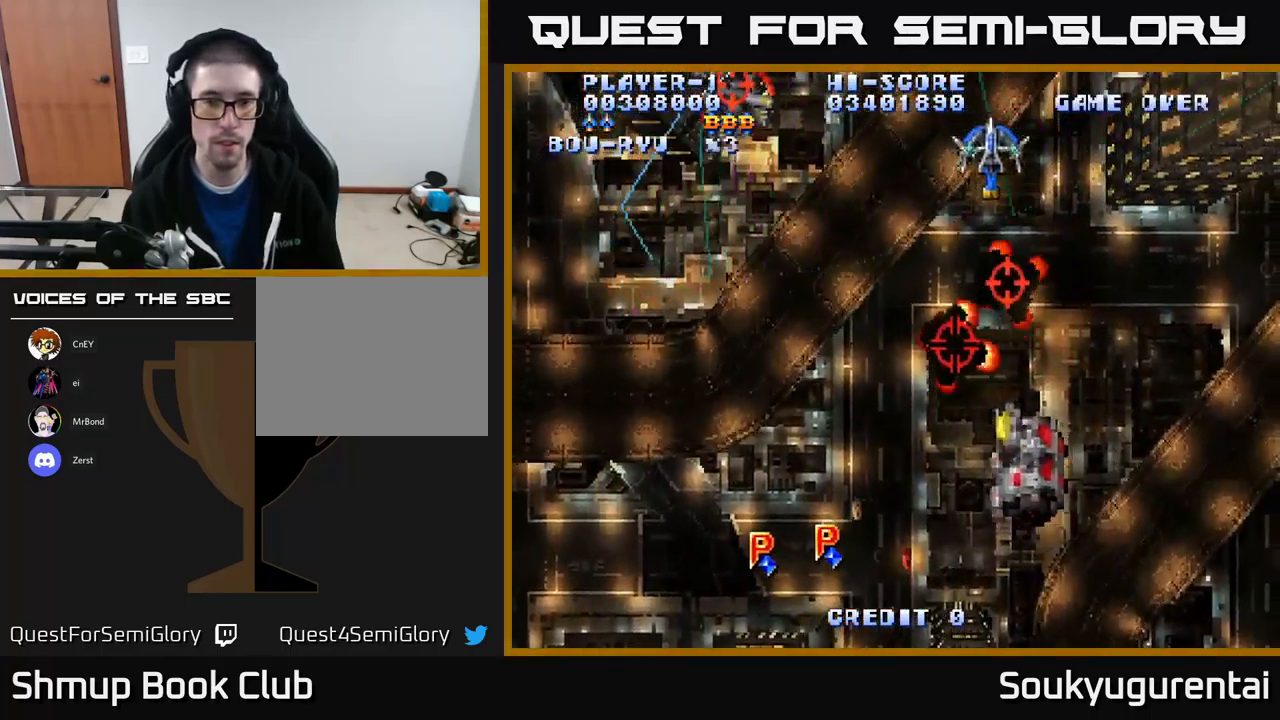
{"buttons": ["A", "DPAD_DOWN"], "left_stick": "center", "right_stick": "center", "events": [[133, "DPAD_RIGHT", "up"], [217, "DPAD_LEFT", "down"], [383, "DPAD_LEFT", "up"], [433, "DPAD_RIGHT", "down"], [467, "DPAD_RIGHT", "up"]]}
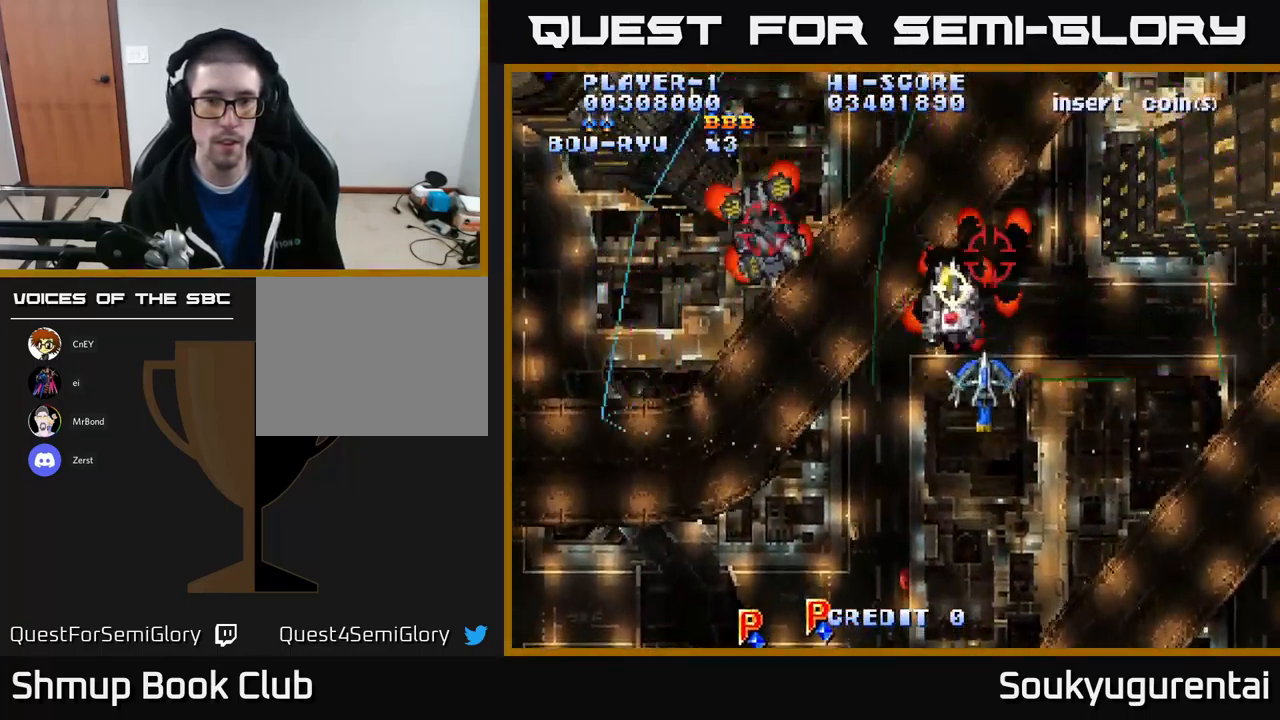
{"buttons": ["A"], "left_stick": "center", "right_stick": "center", "events": [[17, "DPAD_LEFT", "down"], [167, "DPAD_LEFT", "up"], [217, "DPAD_DOWN", "up"], [250, "DPAD_UP", "down"], [383, "DPAD_UP", "up"]]}
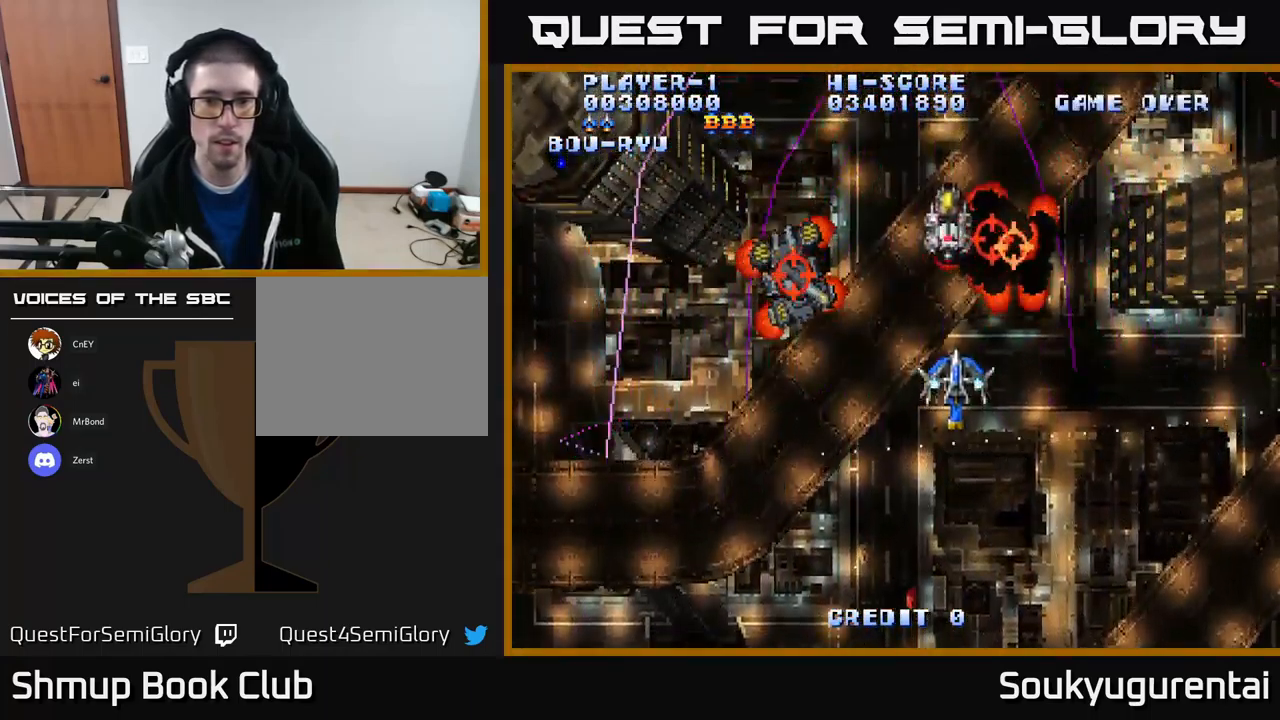
{"buttons": ["A", "DPAD_DOWN", "DPAD_LEFT"], "left_stick": "center", "right_stick": "center", "events": [[250, "A", "up"], [250, "DPAD_LEFT", "down"], [283, "DPAD_DOWN", "down"], [300, "A", "down"]]}
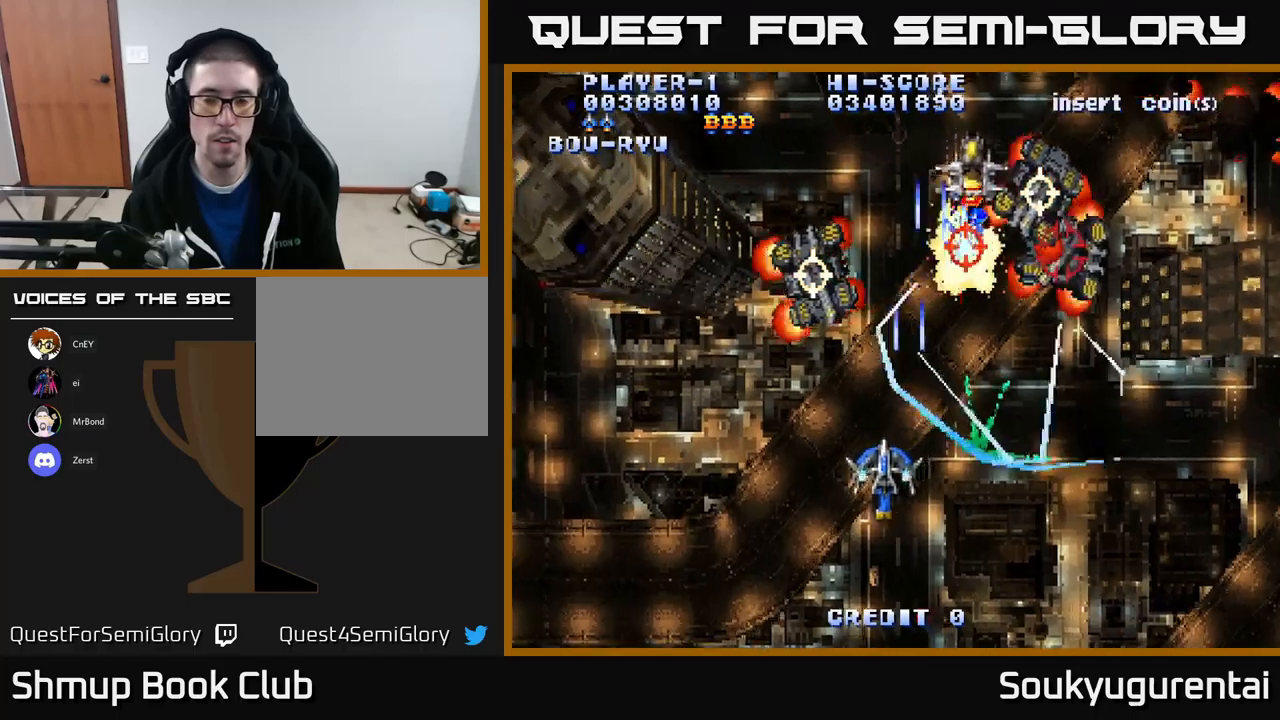
{"buttons": ["A", "DPAD_UP", "DPAD_RIGHT"], "left_stick": "center", "right_stick": "center", "events": [[50, "DPAD_DOWN", "up"], [217, "DPAD_LEFT", "up"], [450, "DPAD_RIGHT", "down"], [450, "DPAD_UP", "down"]]}
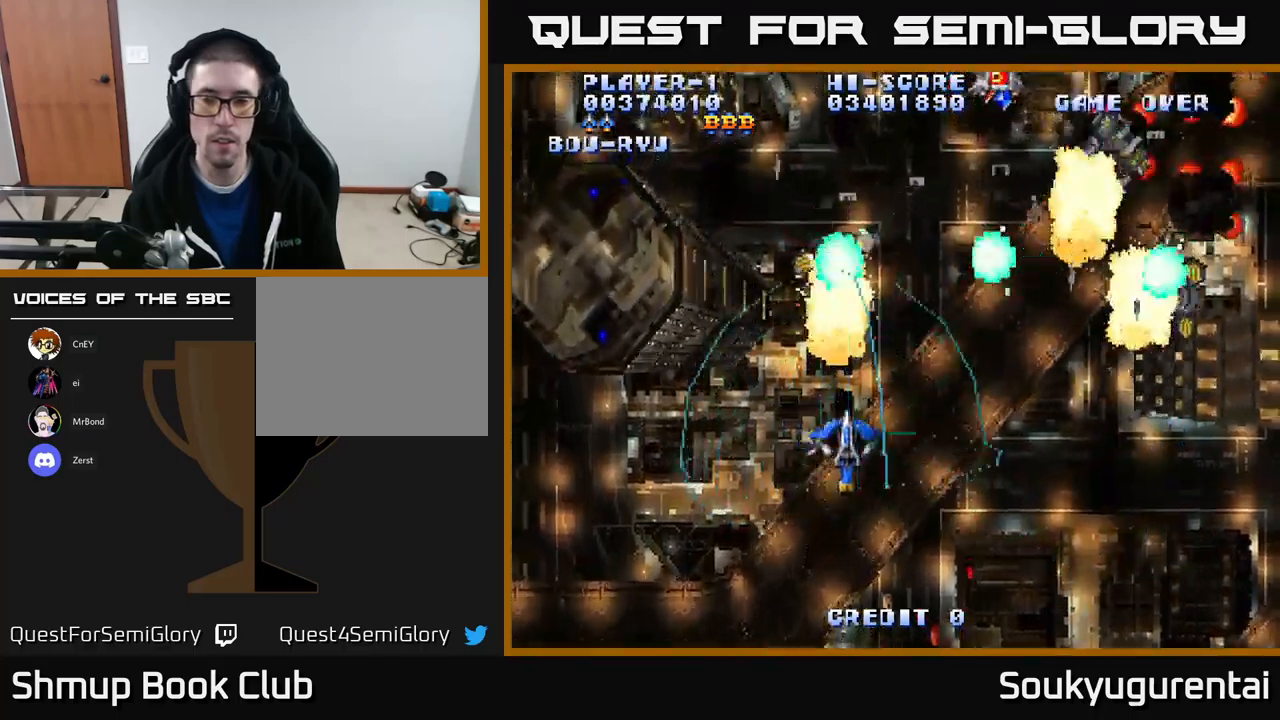
{"buttons": ["A", "DPAD_RIGHT"], "left_stick": "center", "right_stick": "center", "events": [[434, "DPAD_UP", "up"]]}
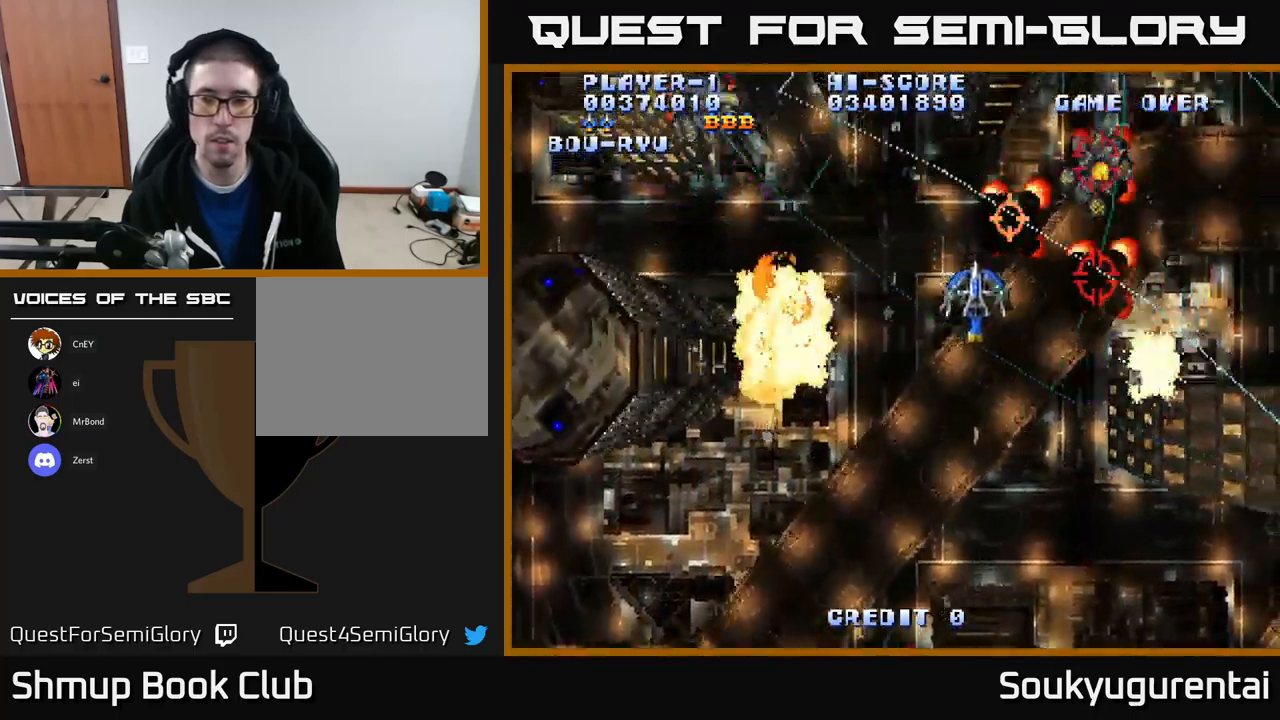
{"buttons": ["A", "DPAD_LEFT"], "left_stick": "center", "right_stick": "center", "events": [[34, "DPAD_DOWN", "down"], [34, "DPAD_RIGHT", "up"], [50, "DPAD_LEFT", "down"], [167, "DPAD_DOWN", "up"], [384, "DPAD_UP", "down"], [417, "DPAD_UP", "up"]]}
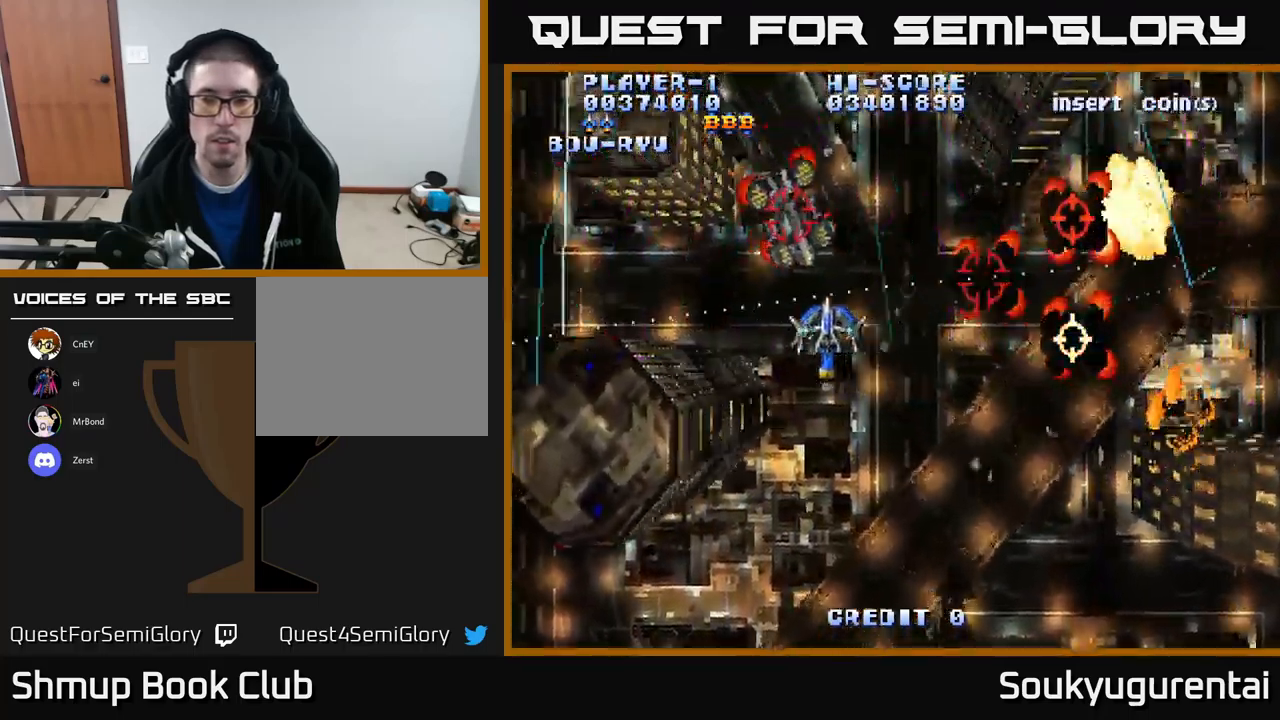
{"buttons": ["A", "DPAD_UP", "DPAD_RIGHT"], "left_stick": "center", "right_stick": "center", "events": [[300, "DPAD_UP", "down"], [334, "DPAD_LEFT", "up"], [467, "DPAD_RIGHT", "down"]]}
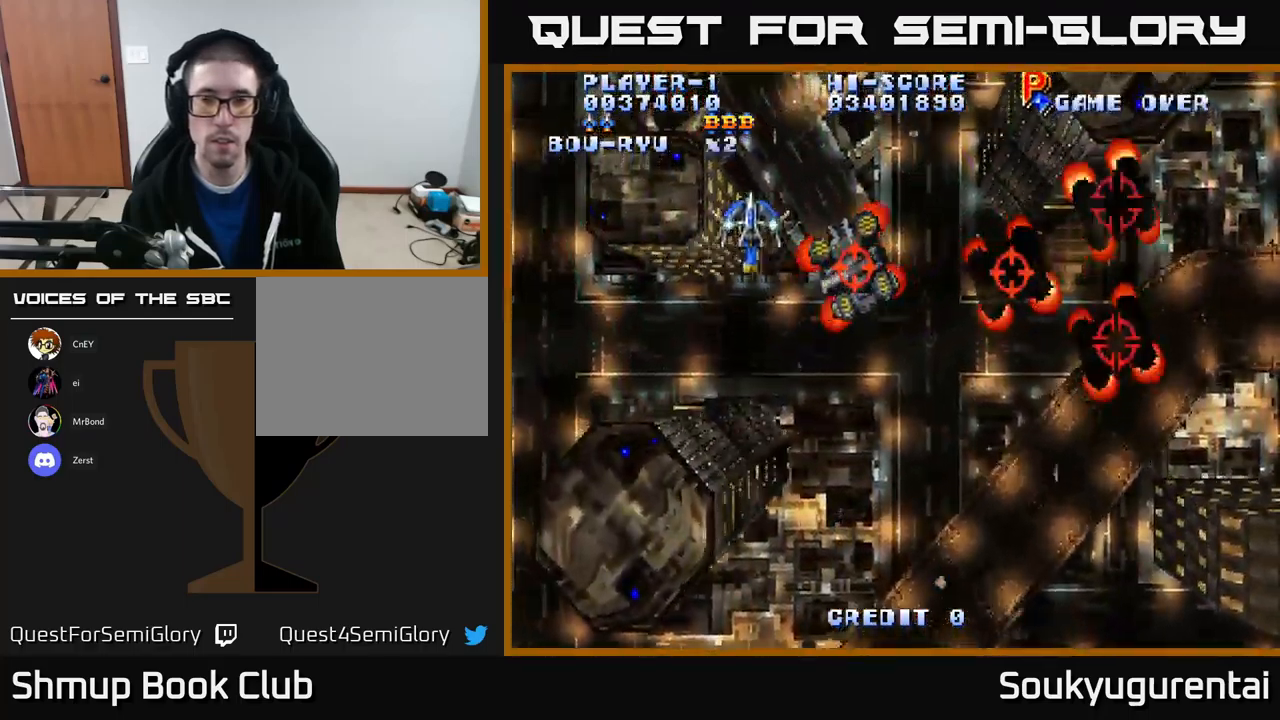
{"buttons": ["A", "DPAD_LEFT"], "left_stick": "center", "right_stick": "center", "events": [[300, "DPAD_UP", "up"], [334, "A", "up"], [350, "DPAD_DOWN", "down"], [350, "DPAD_RIGHT", "up"], [367, "A", "down"], [400, "DPAD_LEFT", "down"], [434, "DPAD_DOWN", "up"]]}
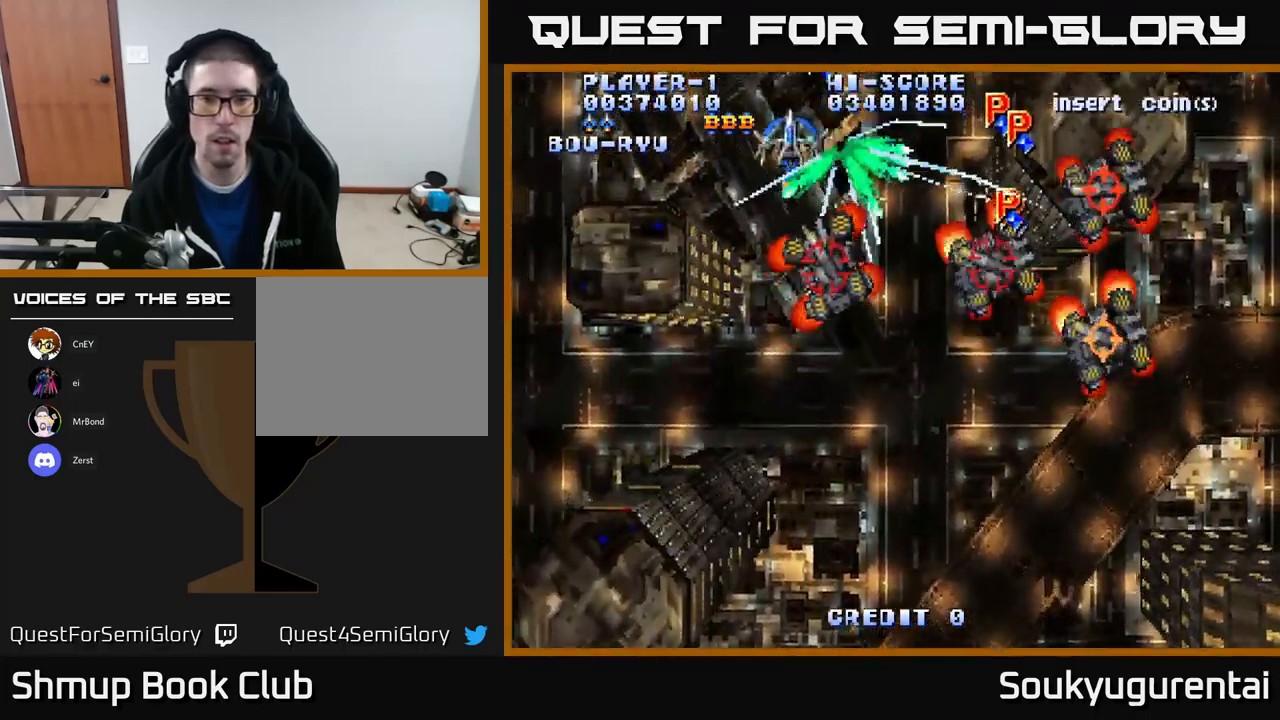
{"buttons": ["A", "DPAD_DOWN", "DPAD_RIGHT"], "left_stick": "center", "right_stick": "center", "events": [[100, "DPAD_DOWN", "down"], [417, "DPAD_LEFT", "up"], [484, "DPAD_RIGHT", "down"]]}
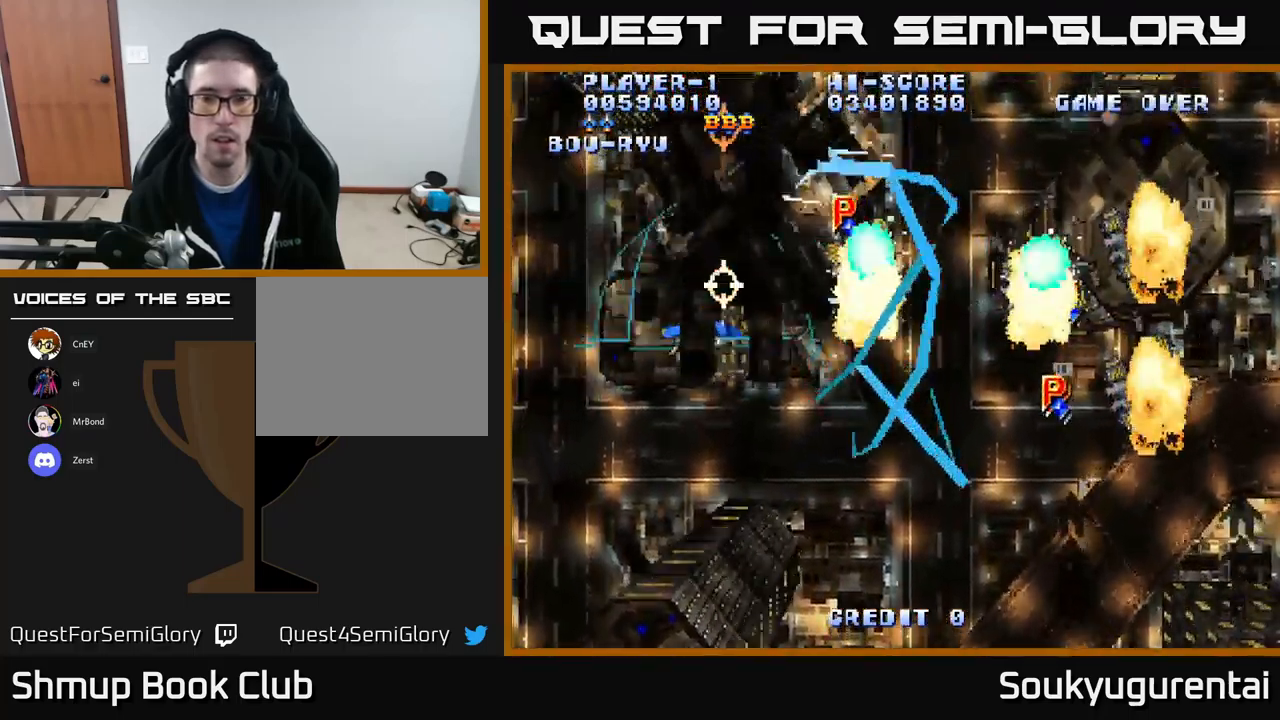
{"buttons": ["A", "DPAD_UP", "DPAD_RIGHT"], "left_stick": "center", "right_stick": "center", "events": [[367, "DPAD_DOWN", "up"], [417, "DPAD_UP", "down"]]}
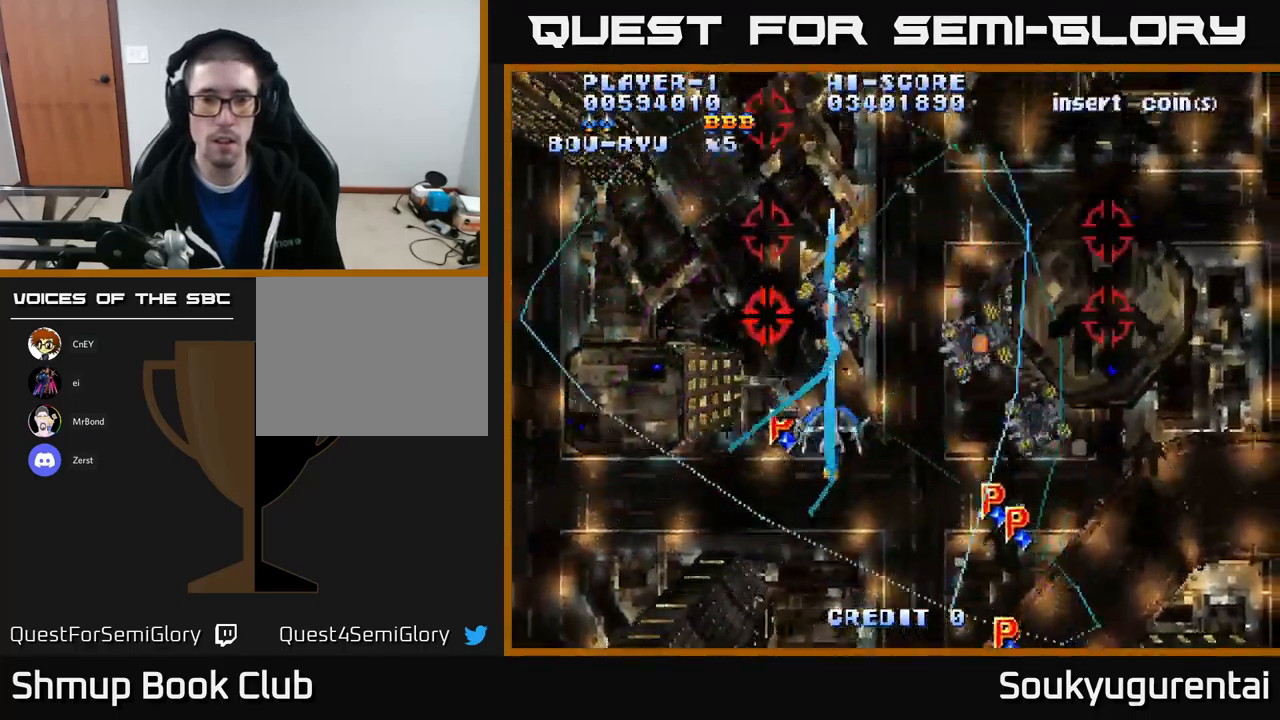
{"buttons": ["DPAD_UP", "DPAD_LEFT"], "left_stick": "center", "right_stick": "center", "events": [[400, "DPAD_RIGHT", "up"], [450, "A", "up"], [467, "DPAD_LEFT", "down"]]}